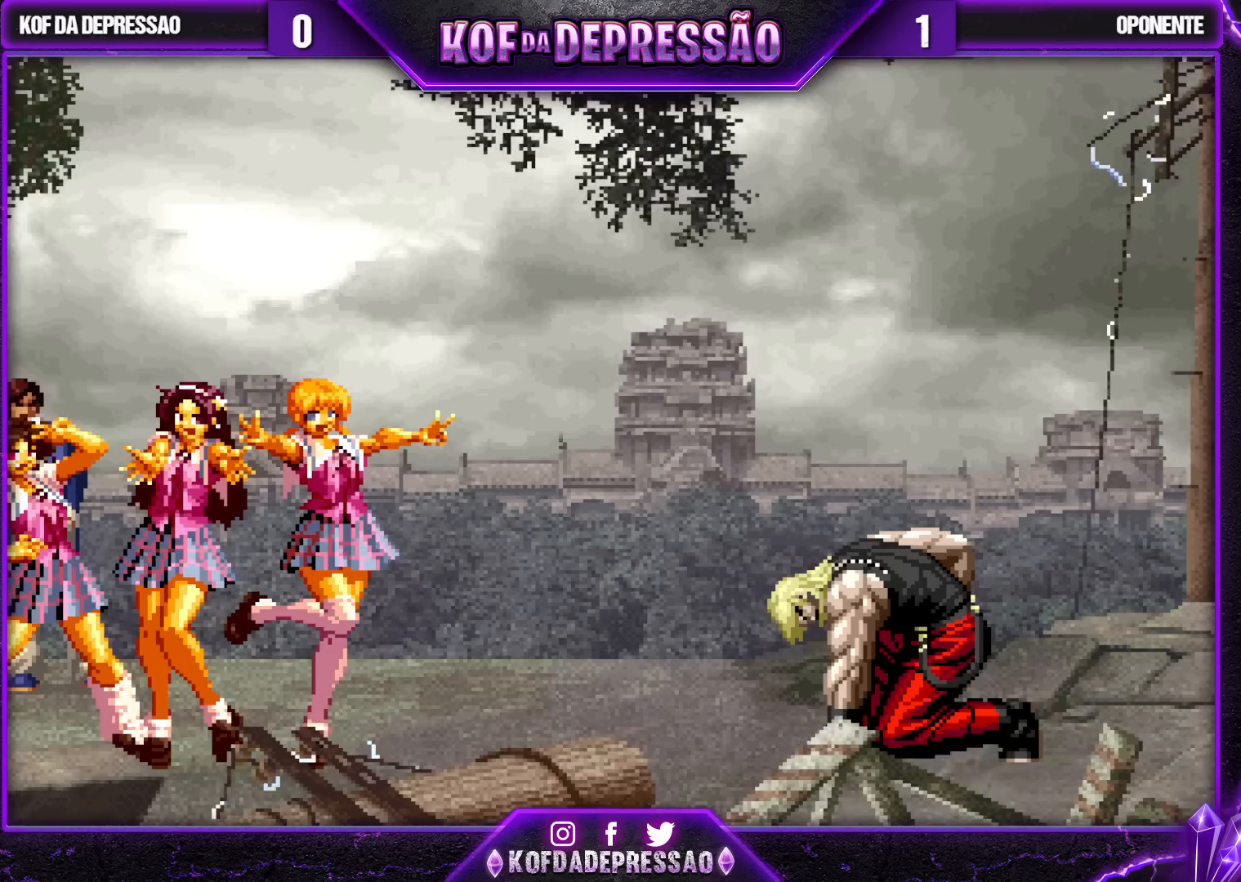
Gameplay with a controller (arcade stick); each line is a JSON object with the inputs held at the frame after it. "events" lists button and stick changes between this image and that frame as [ms after this image, input, new state], when the widget could be followed in between. Not read: L3 R3.
{"buttons": [], "left_stick": "center", "events": []}
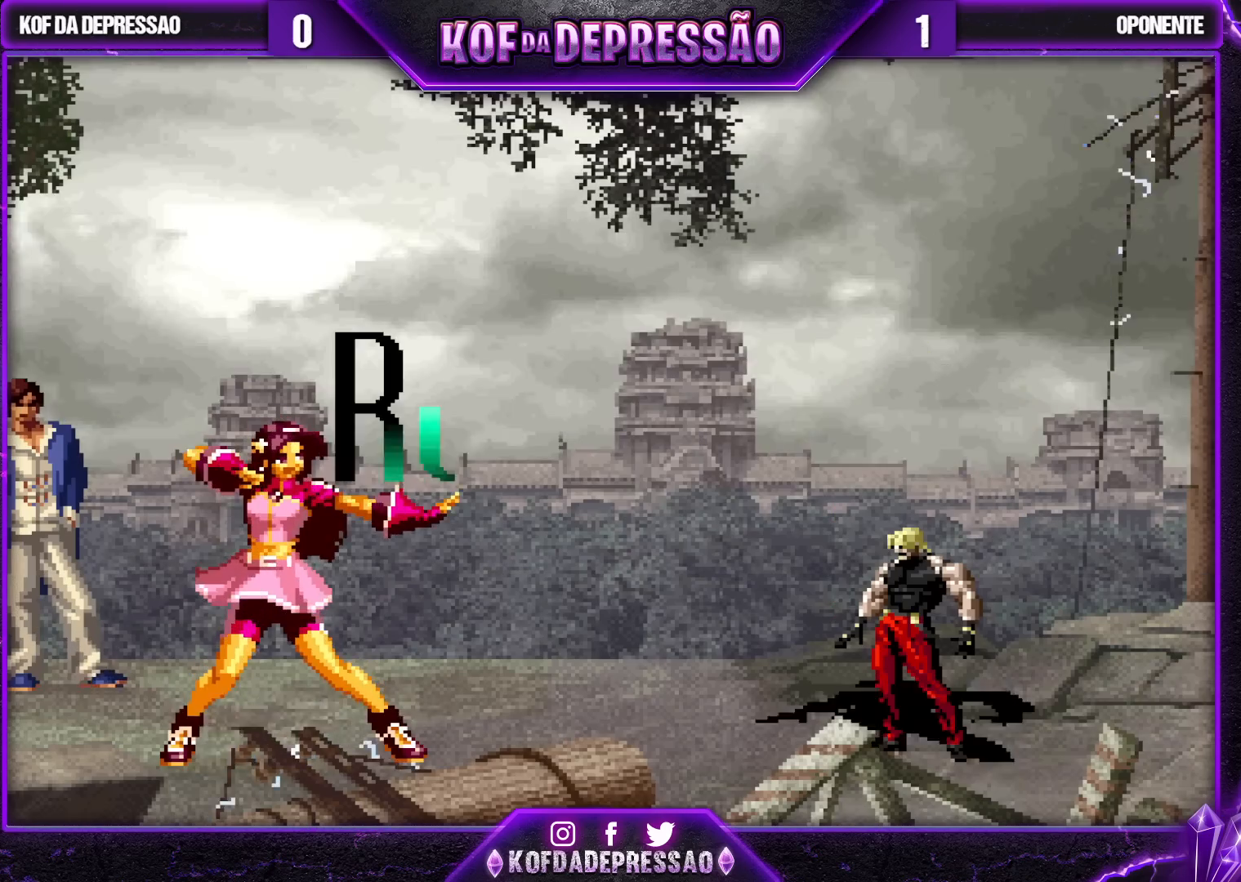
{"buttons": ["TRIANGLE"], "left_stick": "center", "events": [[50, "TRIANGLE", "down"], [67, "CROSS", "down"], [83, "CROSS", "up"], [100, "TRIANGLE", "up"], [250, "CROSS", "down"], [250, "SQUARE", "down"], [250, "TRIANGLE", "down"], [283, "CROSS", "up"], [283, "SQUARE", "up"], [300, "TRIANGLE", "up"], [367, "TRIANGLE", "down"], [383, "CROSS", "down"], [383, "SQUARE", "down"], [433, "TRIANGLE", "up"], [450, "SQUARE", "up"], [467, "CROSS", "up"], [500, "TRIANGLE", "down"]]}
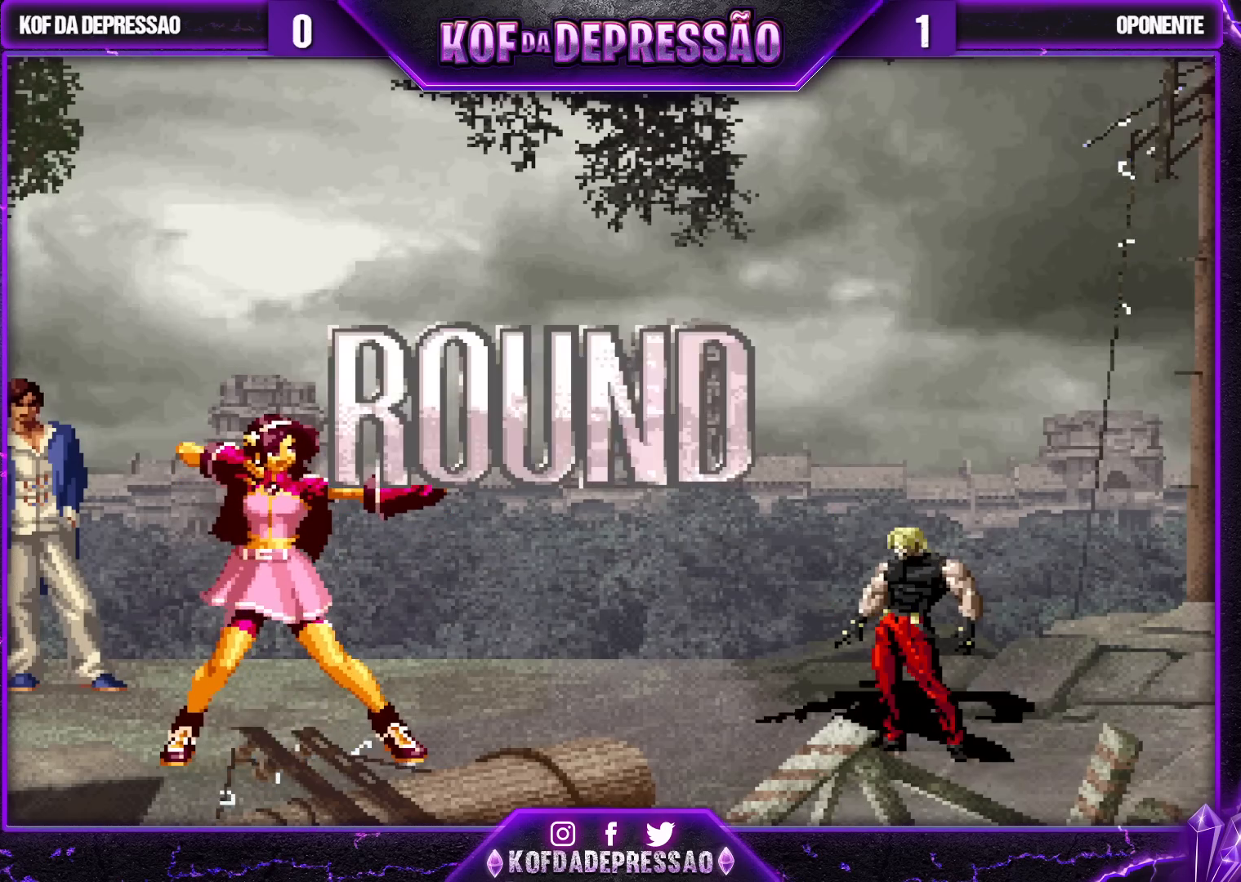
{"buttons": [], "left_stick": "center", "events": [[17, "SQUARE", "down"], [67, "CROSS", "down"], [83, "TRIANGLE", "up"], [100, "CROSS", "up"], [100, "SQUARE", "up"], [333, "START", "down"], [433, "START", "up"]]}
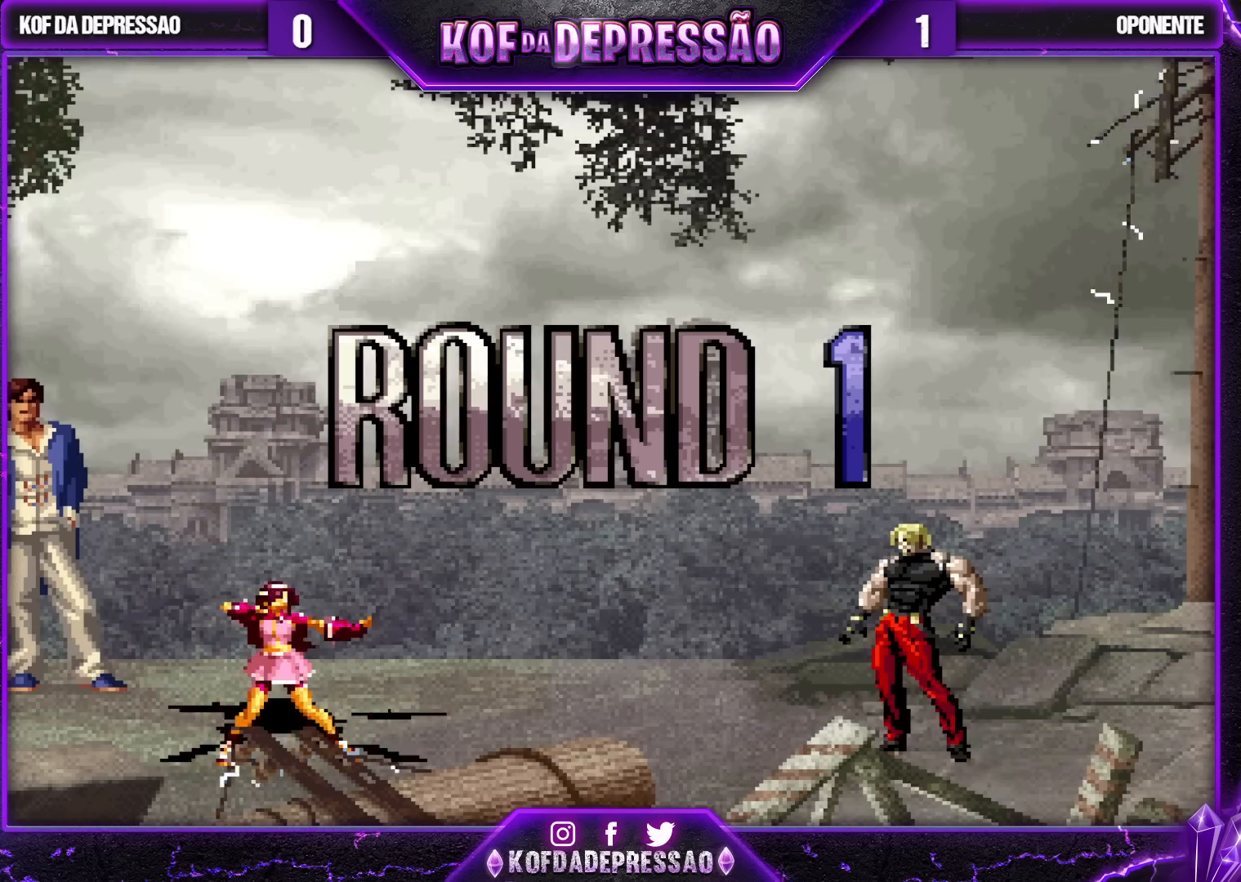
{"buttons": [], "left_stick": "center", "events": []}
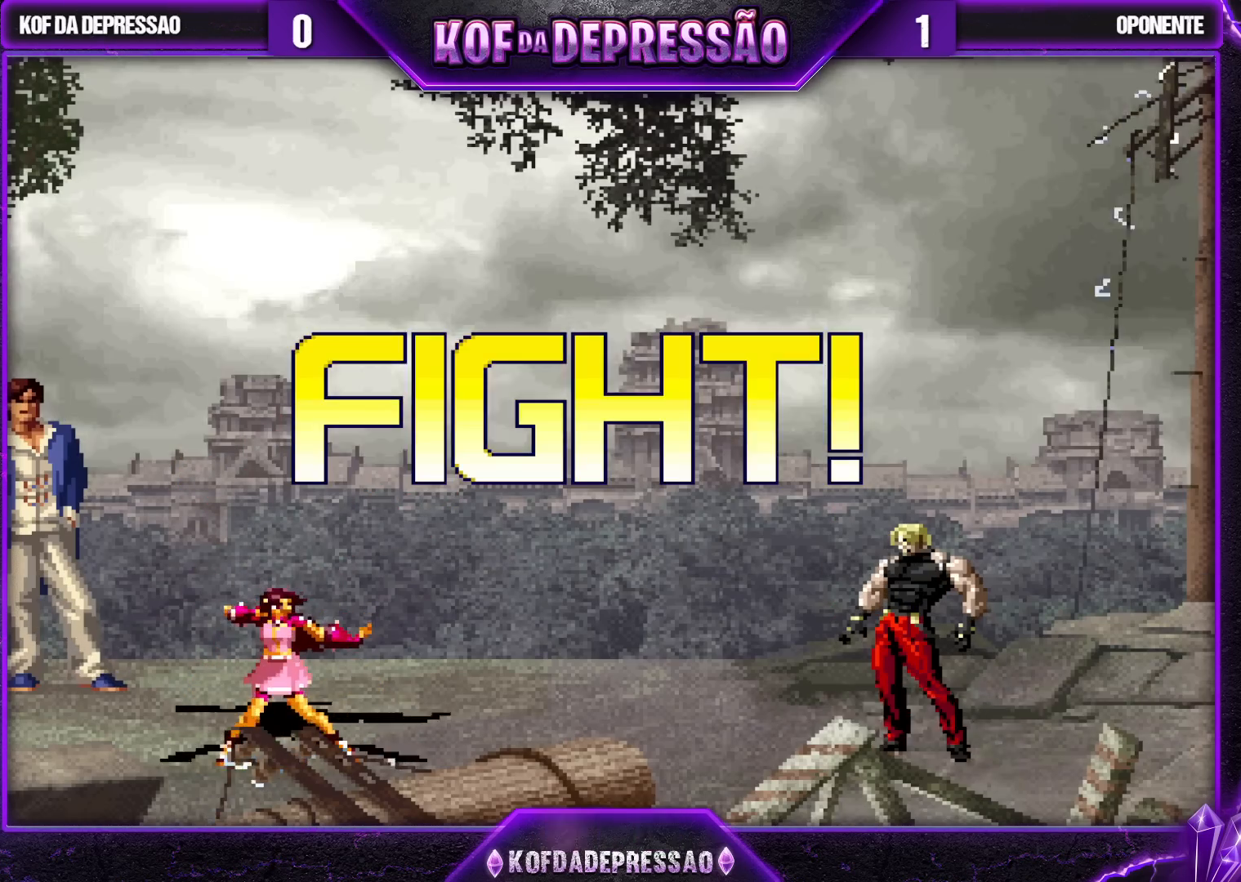
{"buttons": [], "left_stick": "left", "events": [[300, "left_stick", "left"]]}
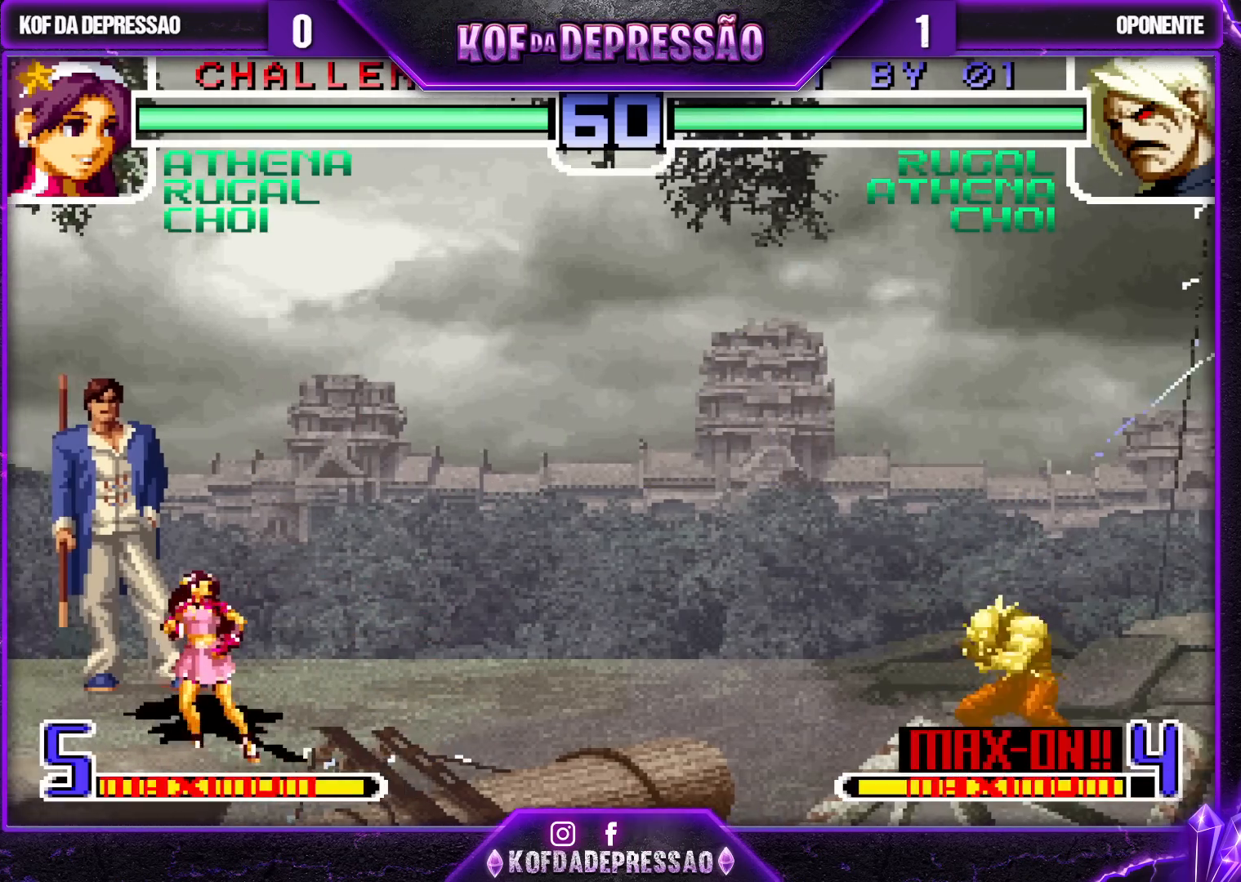
{"buttons": ["TRIANGLE"], "left_stick": "left", "events": [[300, "left_stick", "right"], [350, "left_stick", "down"], [417, "left_stick", "left"], [467, "TRIANGLE", "down"]]}
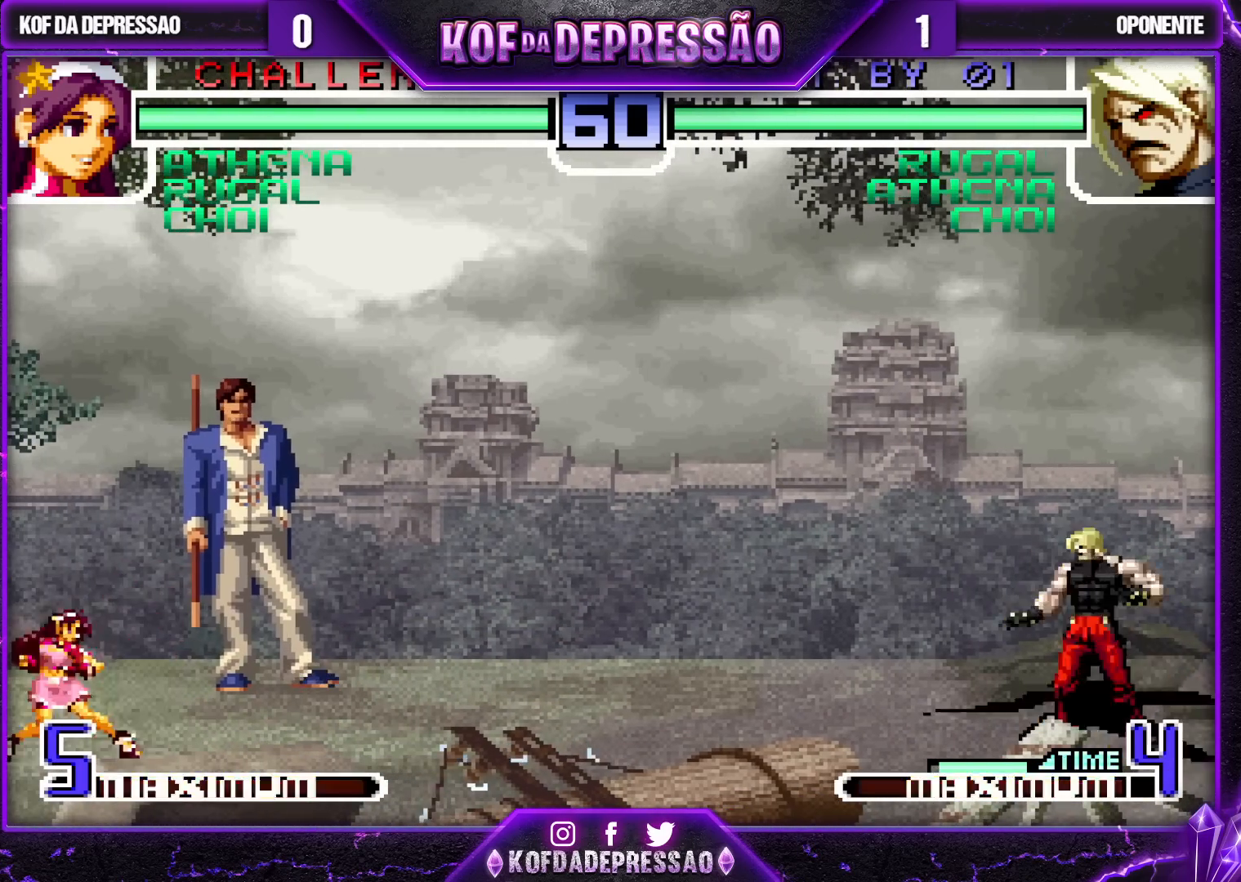
{"buttons": [], "left_stick": "left", "events": [[83, "TRIANGLE", "up"]]}
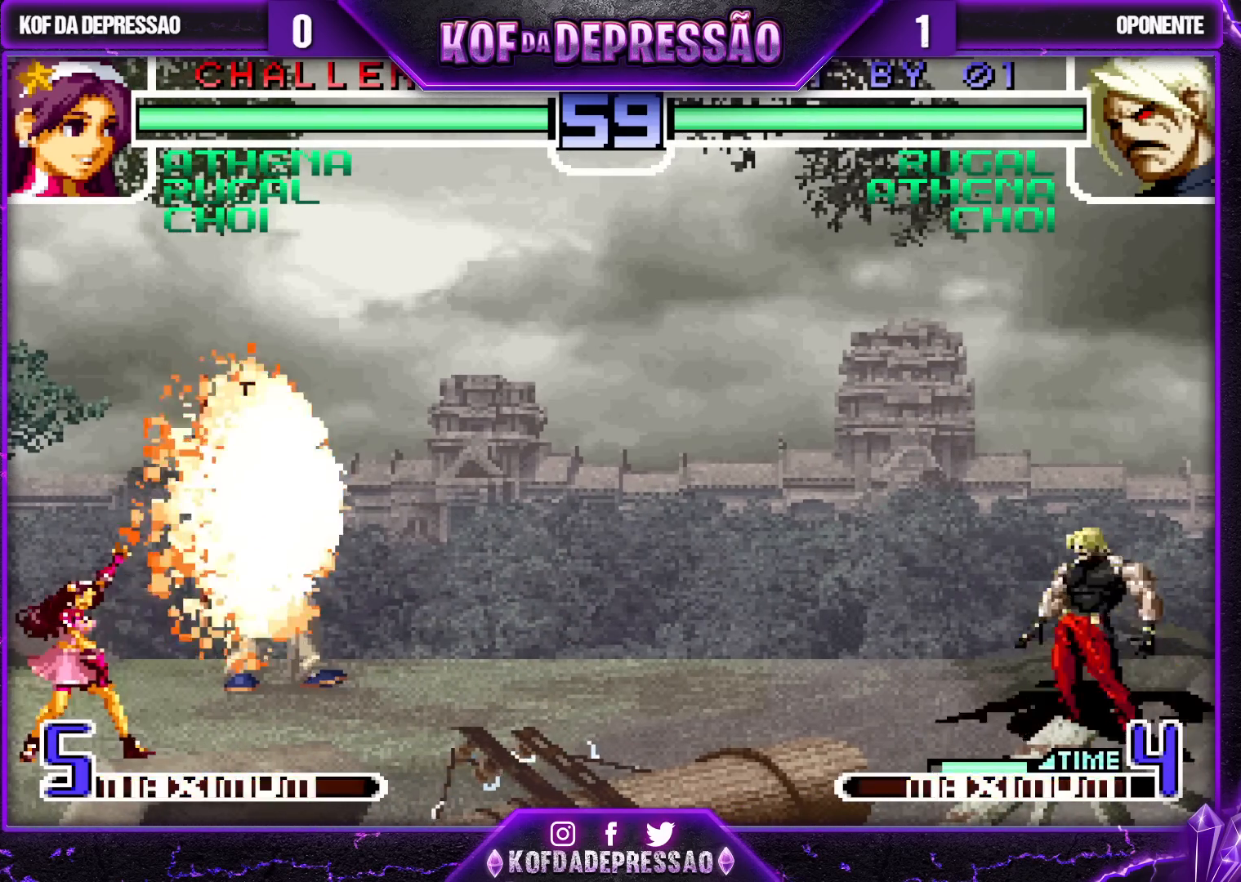
{"buttons": [], "left_stick": "down-left", "events": [[300, "left_stick", "down-left"]]}
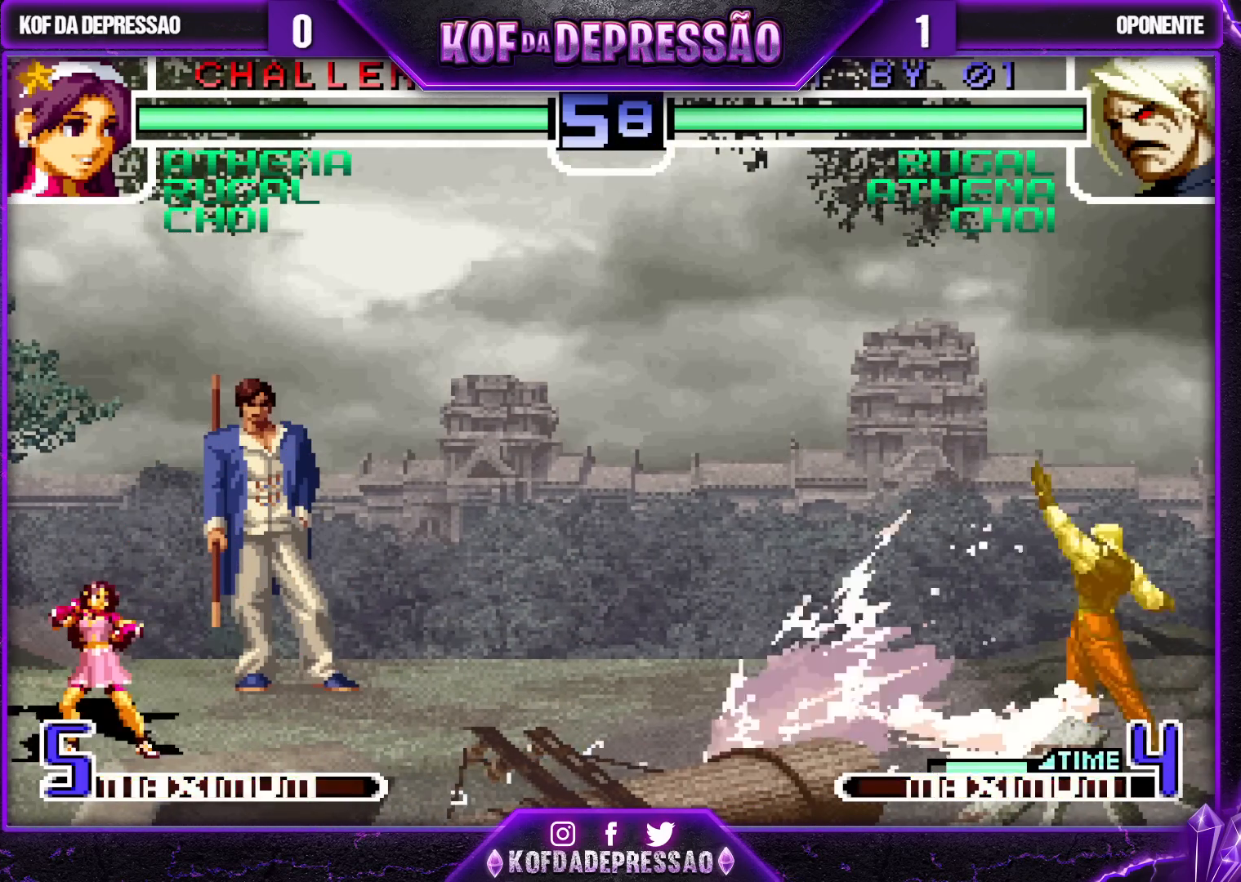
{"buttons": ["SQUARE", "TRIANGLE"], "left_stick": "down-left", "events": [[500, "SQUARE", "down"], [500, "TRIANGLE", "down"]]}
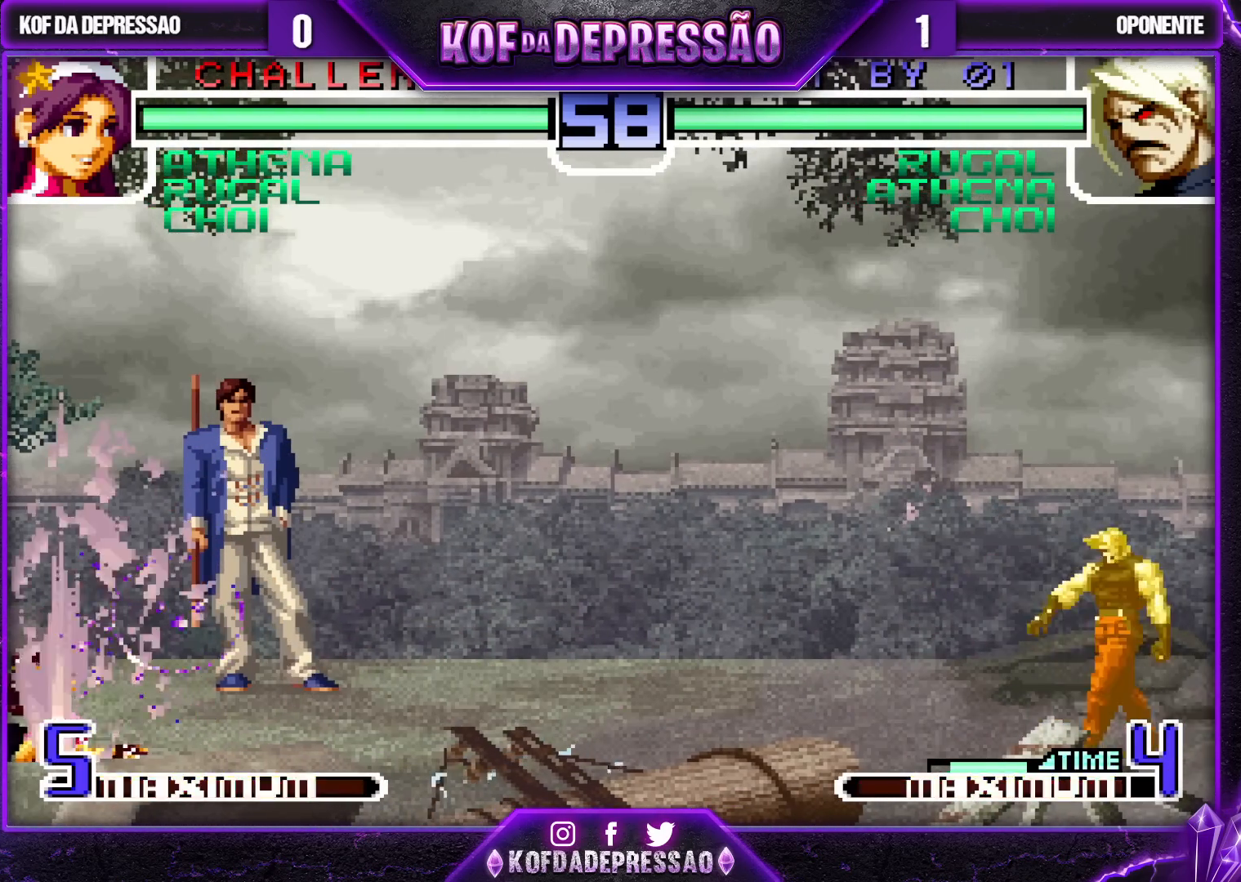
{"buttons": [], "left_stick": "down-left", "events": [[17, "left_stick", "center"], [100, "SQUARE", "up"], [100, "TRIANGLE", "up"], [467, "left_stick", "down-left"]]}
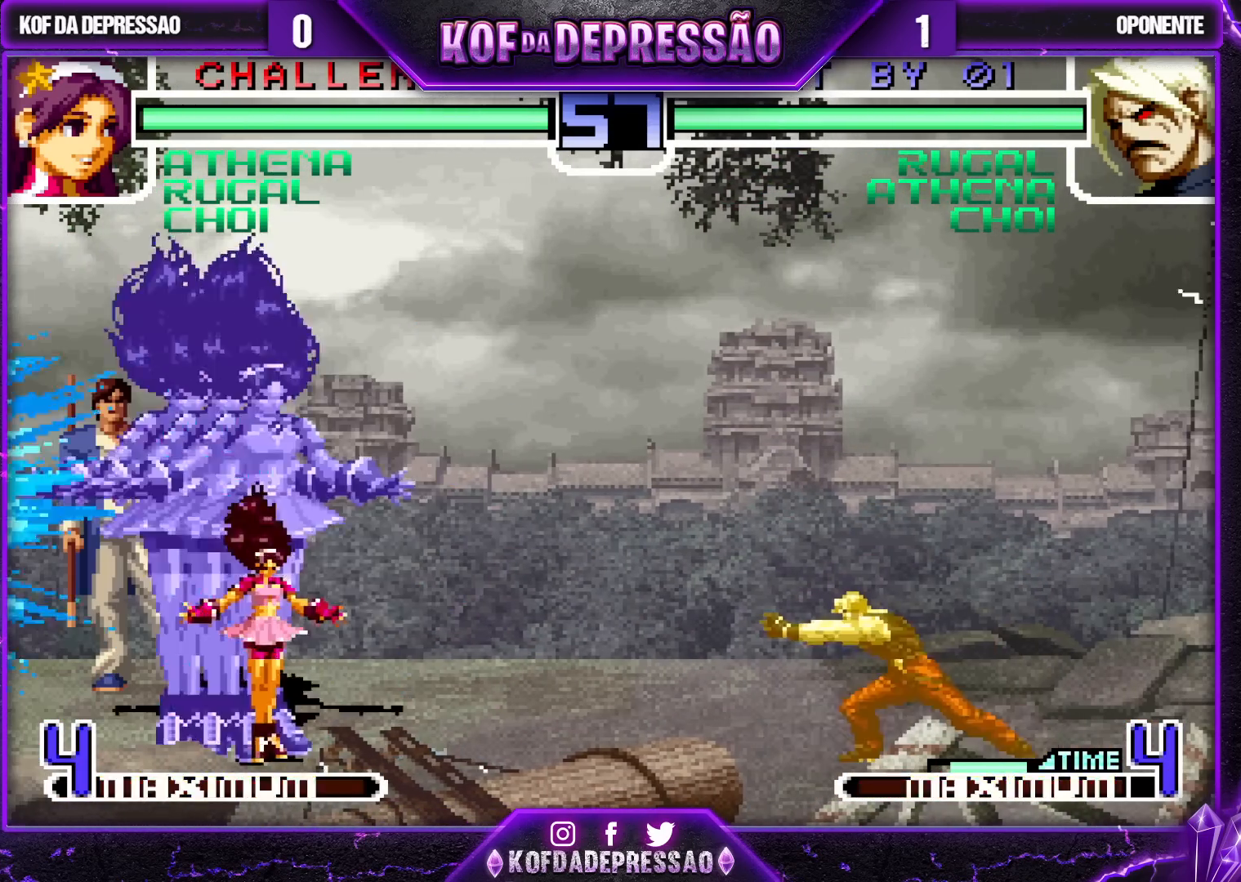
{"buttons": [], "left_stick": "right", "events": [[233, "left_stick", "right"]]}
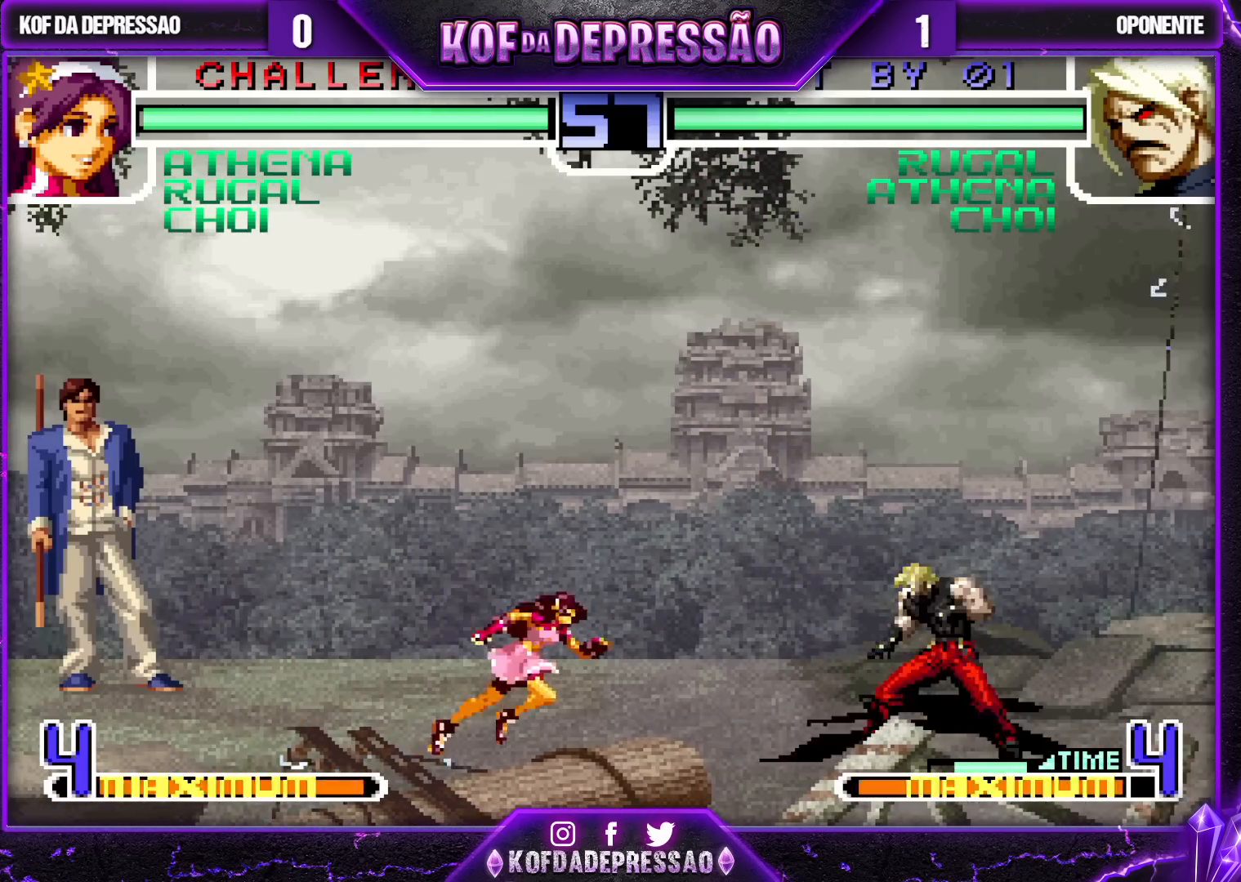
{"buttons": [], "left_stick": "center", "events": [[50, "SQUARE", "down"], [50, "TRIANGLE", "down"], [183, "SQUARE", "up"], [200, "TRIANGLE", "up"], [417, "left_stick", "center"]]}
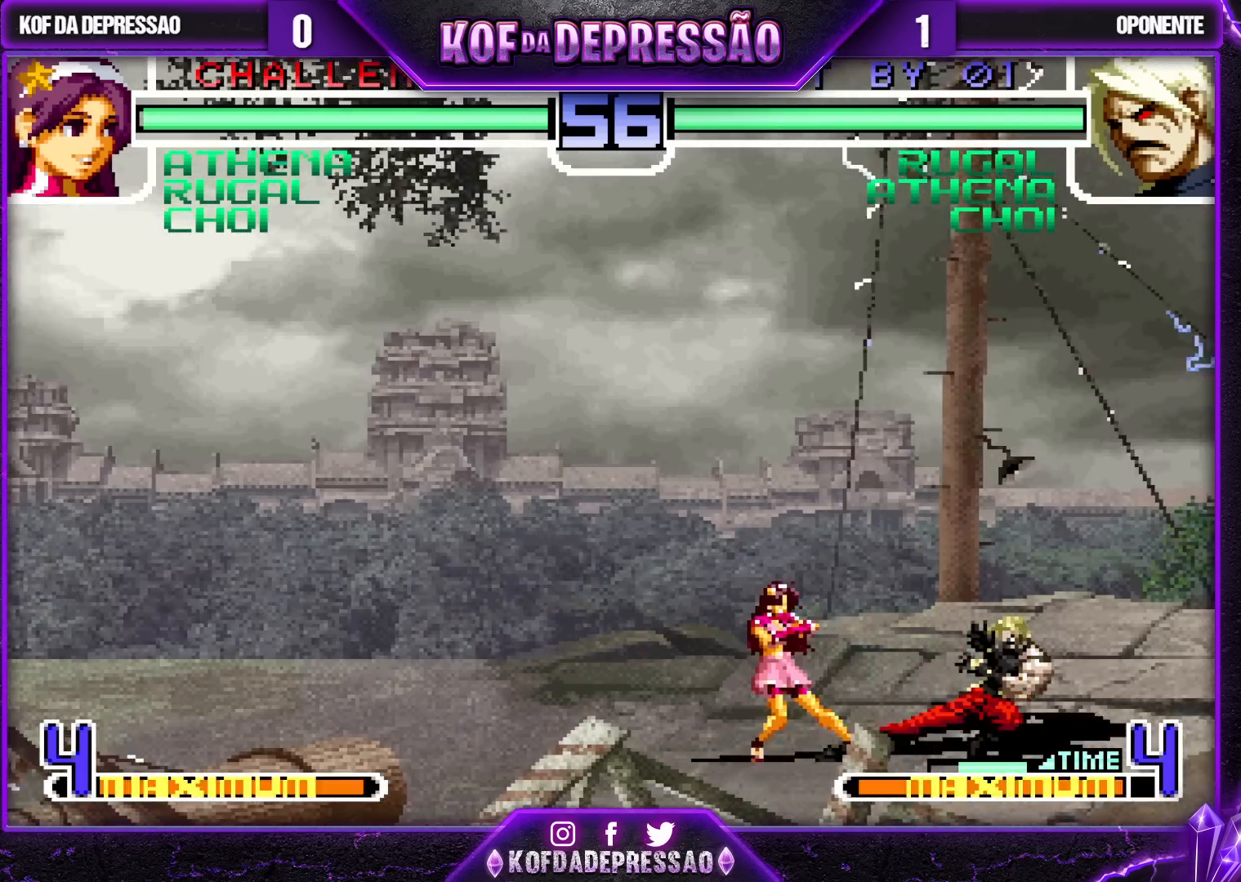
{"buttons": [], "left_stick": "center", "events": [[17, "left_stick", "left"], [167, "left_stick", "right"], [217, "SQUARE", "down"], [217, "TRIANGLE", "down"], [233, "left_stick", "center"], [283, "SQUARE", "up"], [283, "TRIANGLE", "up"]]}
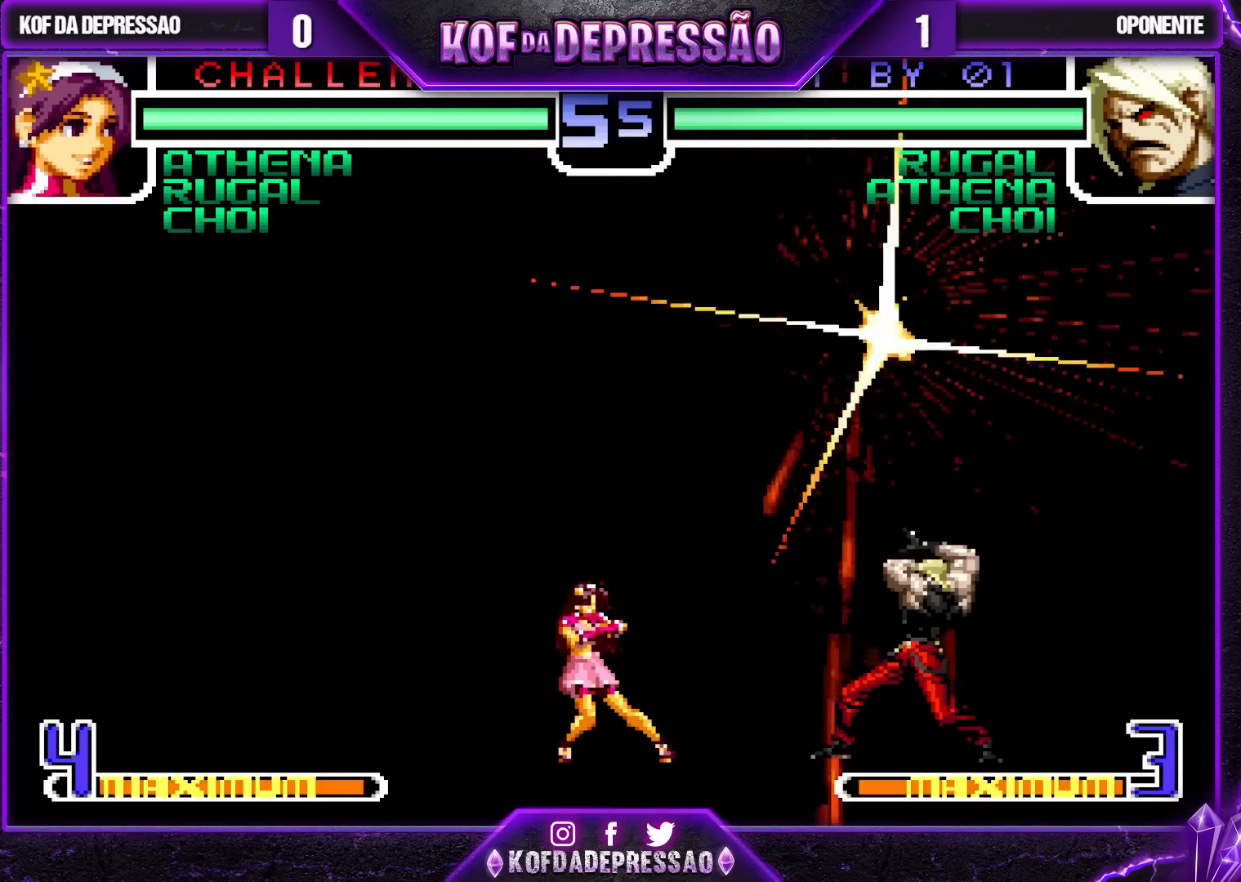
{"buttons": [], "left_stick": "center", "events": []}
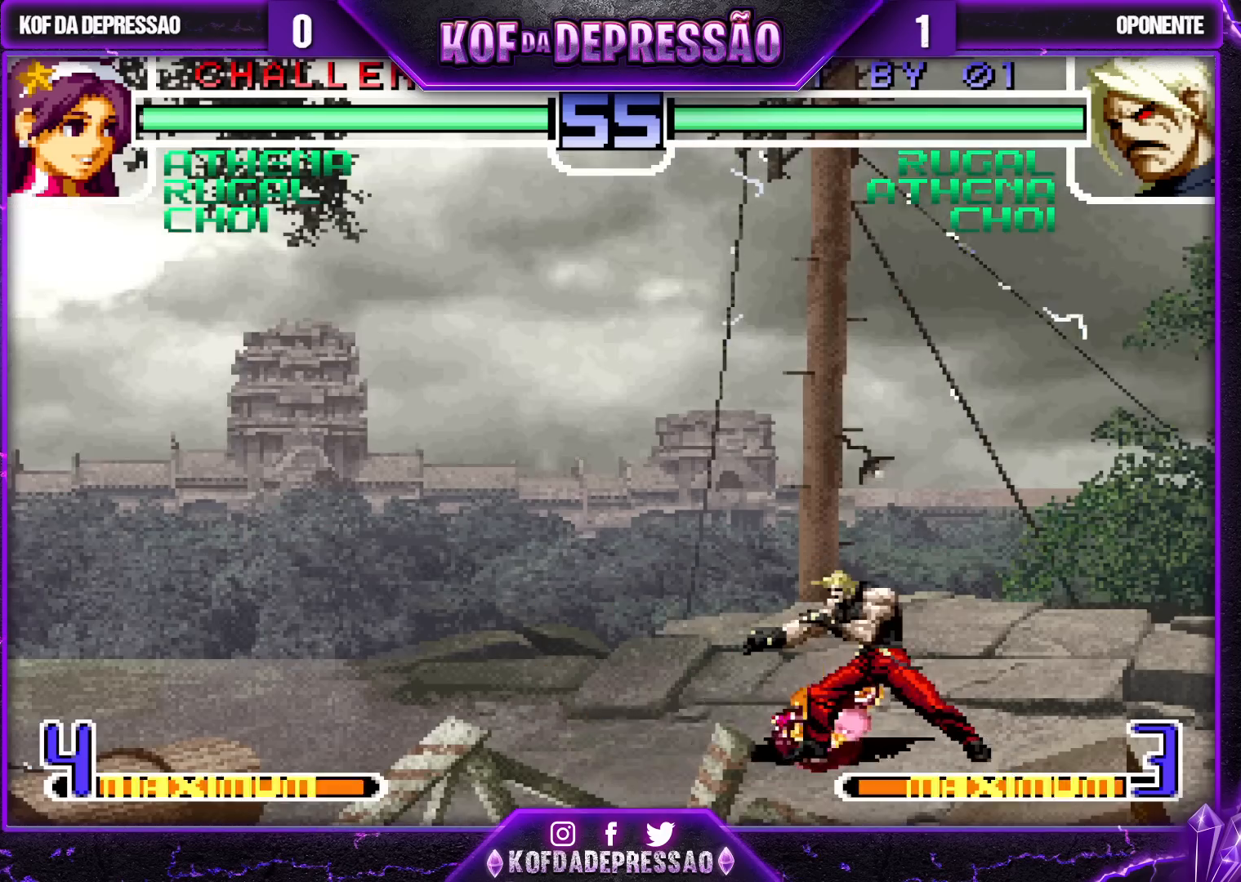
{"buttons": [], "left_stick": "left", "events": [[50, "left_stick", "left"], [117, "CROSS", "down"], [150, "CROSS", "up"], [200, "CROSS", "down"], [250, "CROSS", "up"], [300, "CROSS", "down"], [350, "CROSS", "up"], [400, "CROSS", "down"], [450, "CROSS", "up"]]}
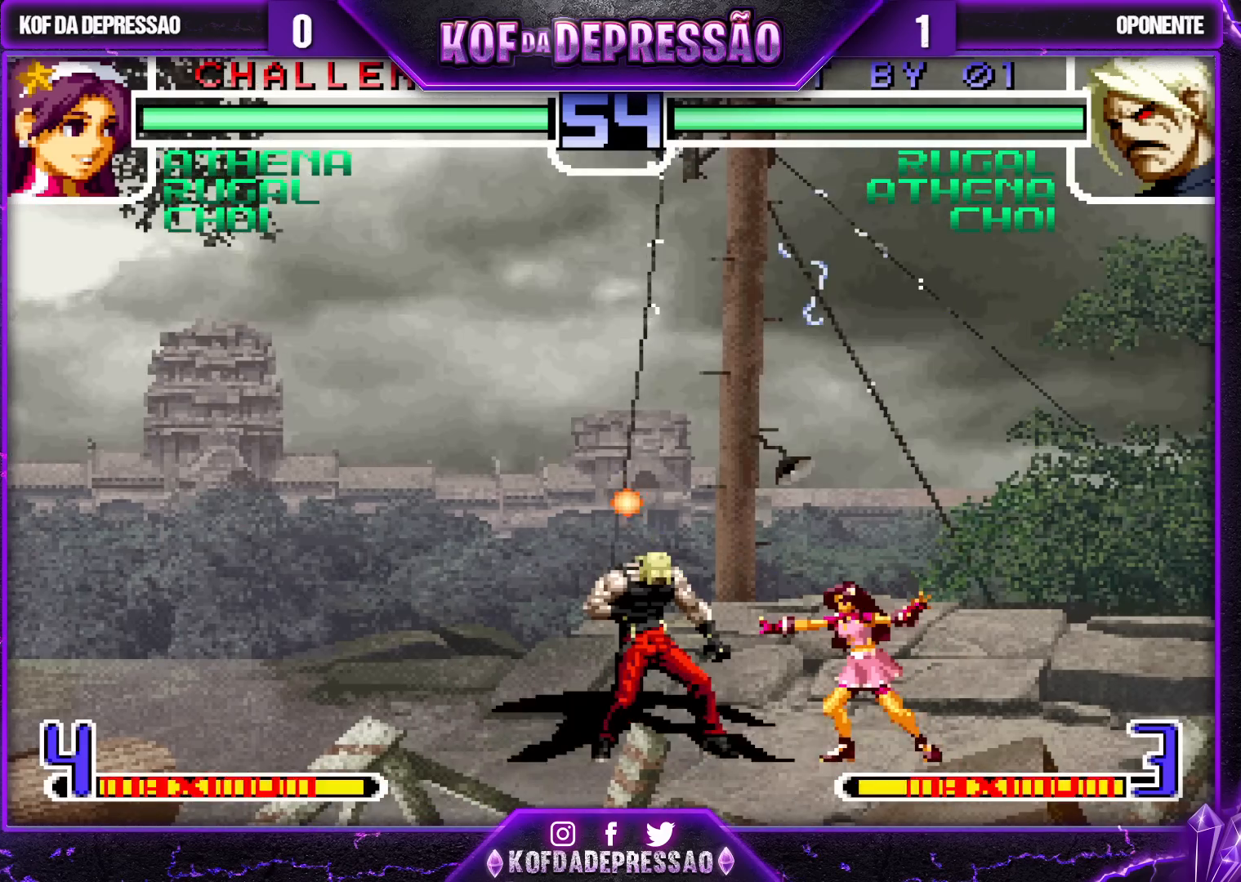
{"buttons": [], "left_stick": "center", "events": [[17, "CROSS", "down"], [67, "CROSS", "up"], [383, "left_stick", "center"]]}
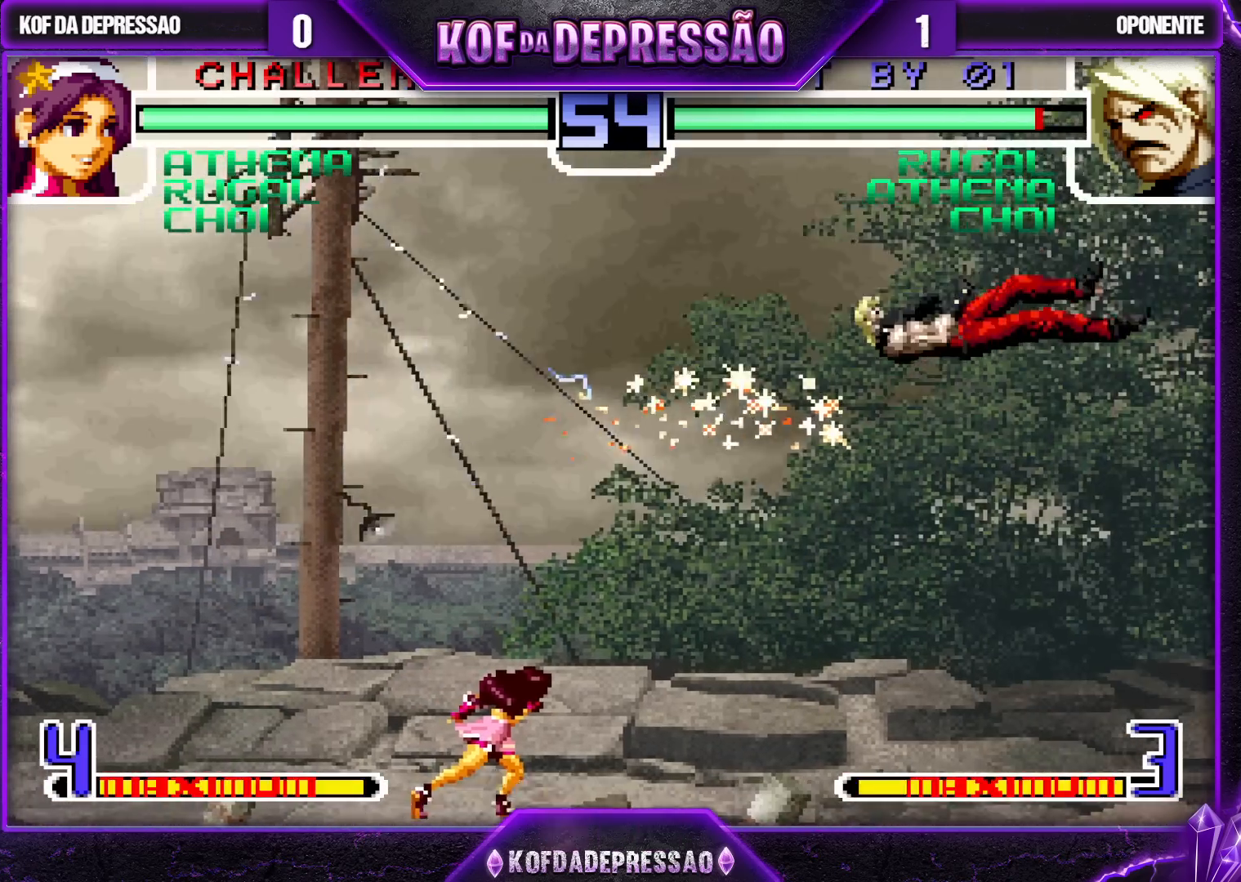
{"buttons": ["SQUARE"], "left_stick": "left", "events": [[150, "left_stick", "down"], [267, "left_stick", "left"], [300, "SQUARE", "down"]]}
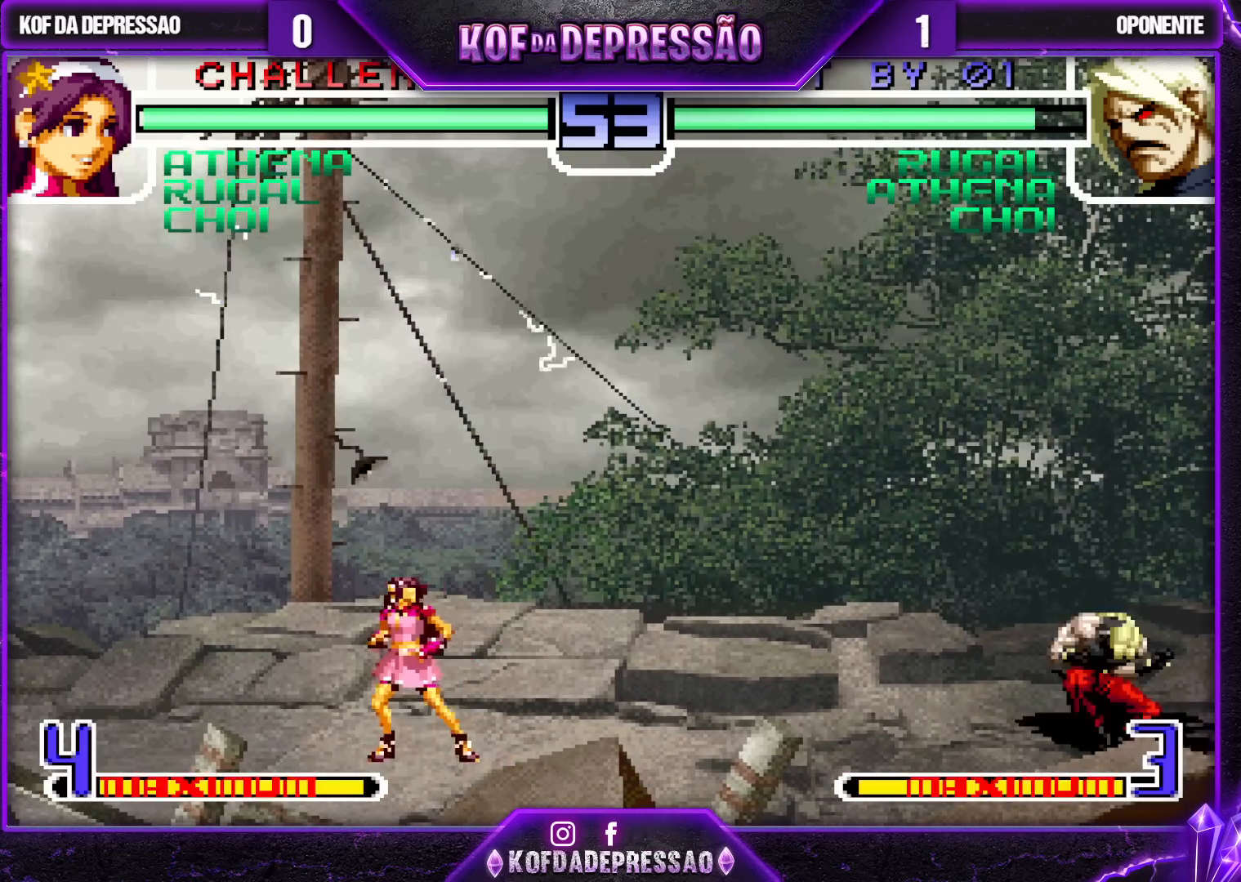
{"buttons": [], "left_stick": "down", "events": [[367, "SQUARE", "up"], [467, "left_stick", "down"]]}
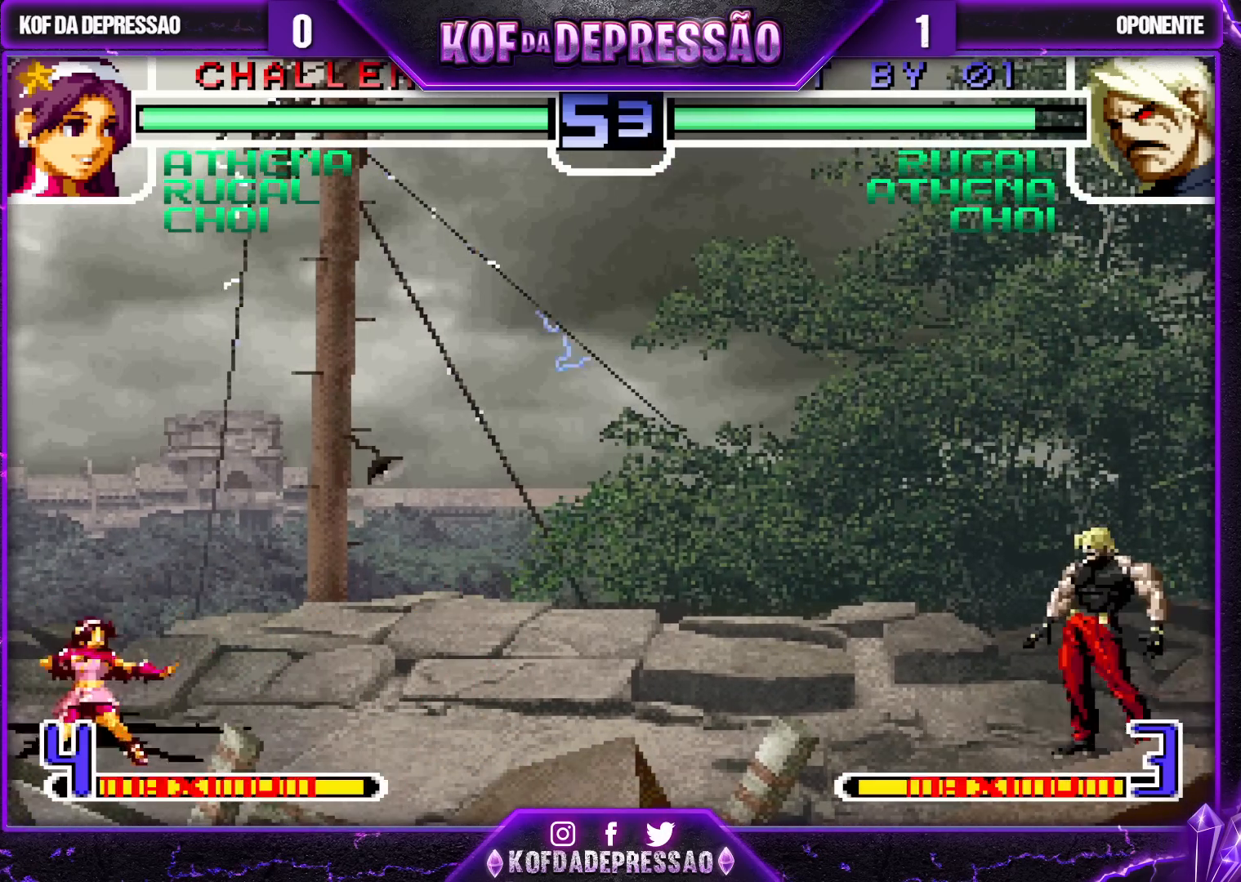
{"buttons": ["SQUARE"], "left_stick": "left", "events": [[50, "left_stick", "left"], [83, "SQUARE", "down"]]}
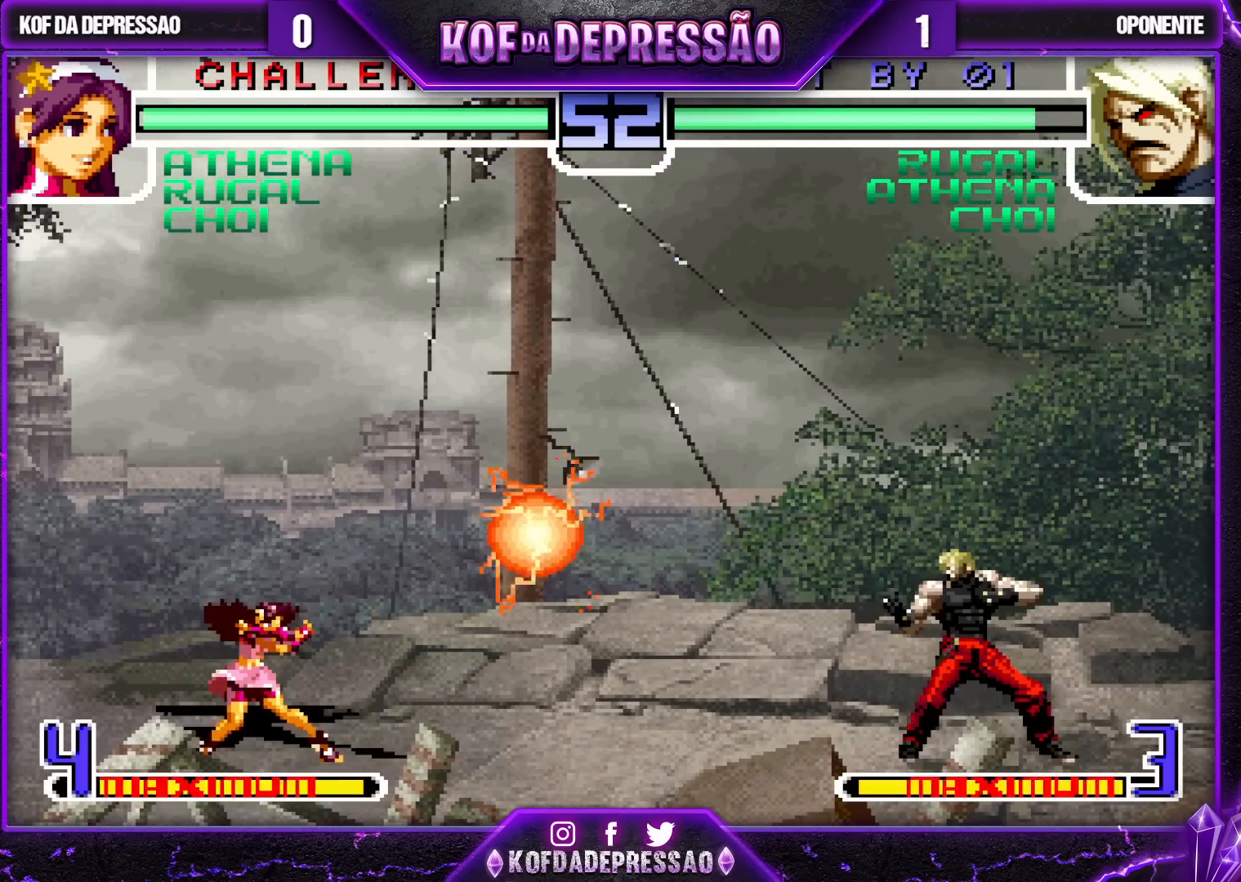
{"buttons": ["SQUARE"], "left_stick": "left", "events": [[117, "SQUARE", "up"], [333, "left_stick", "down"], [400, "left_stick", "left"], [433, "SQUARE", "down"]]}
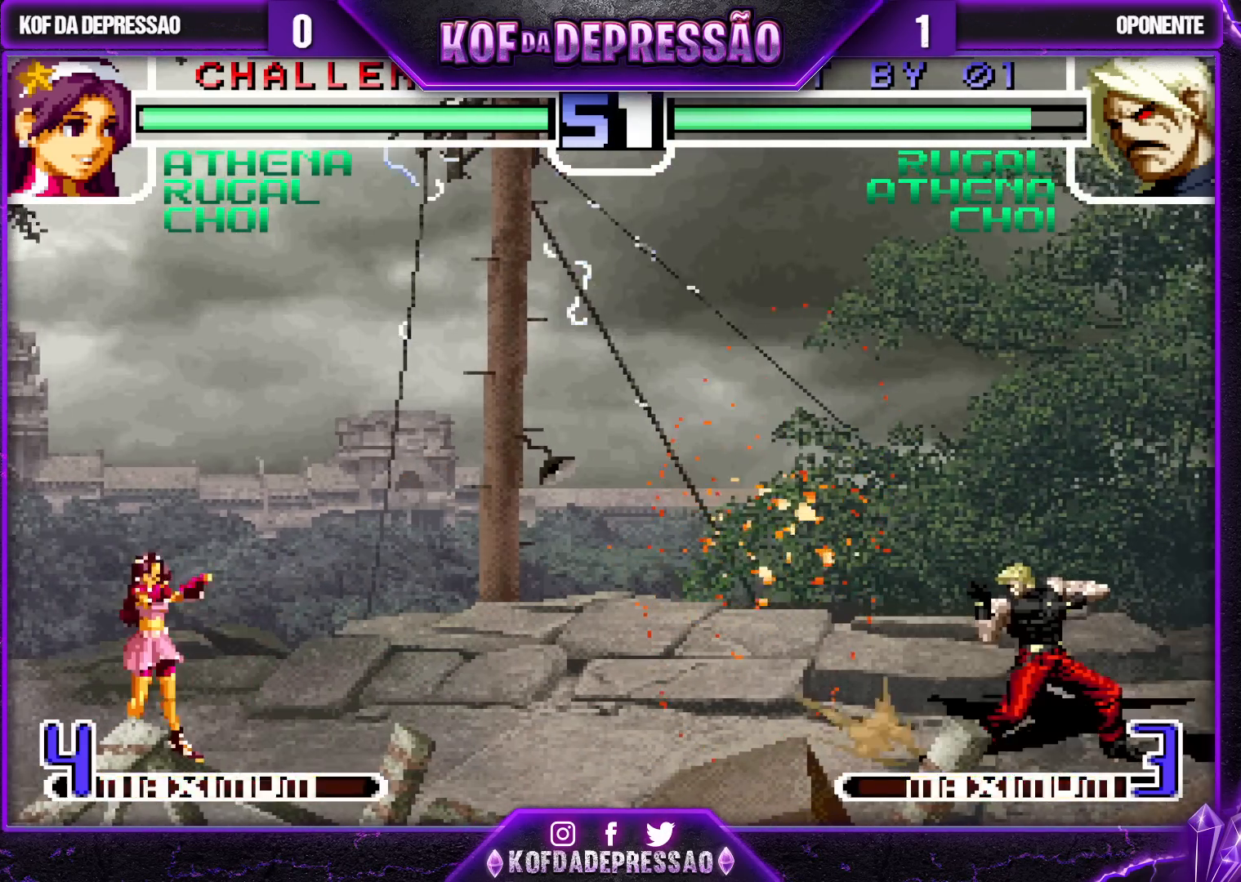
{"buttons": ["SQUARE"], "left_stick": "left", "events": []}
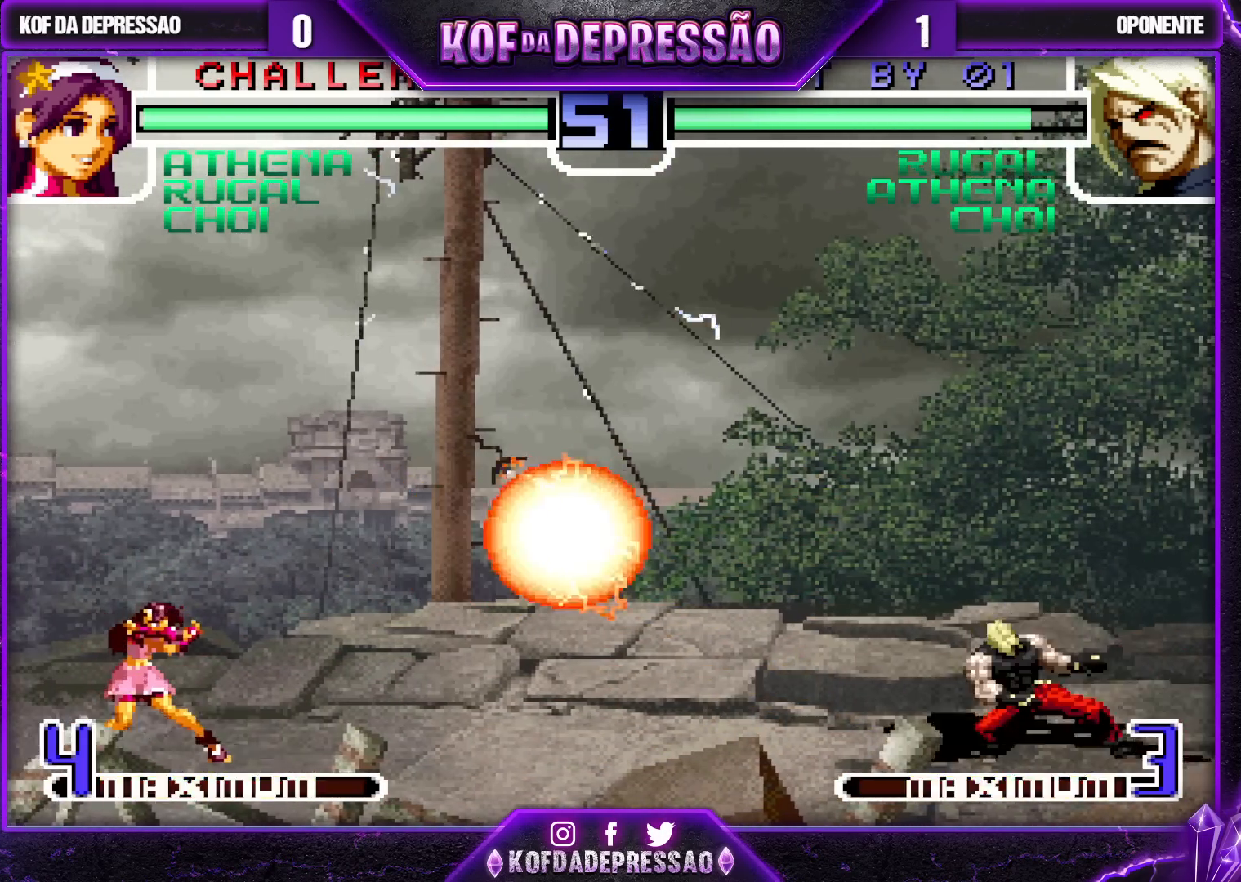
{"buttons": [], "left_stick": "left", "events": [[133, "SQUARE", "up"], [417, "left_stick", "center"], [483, "left_stick", "left"]]}
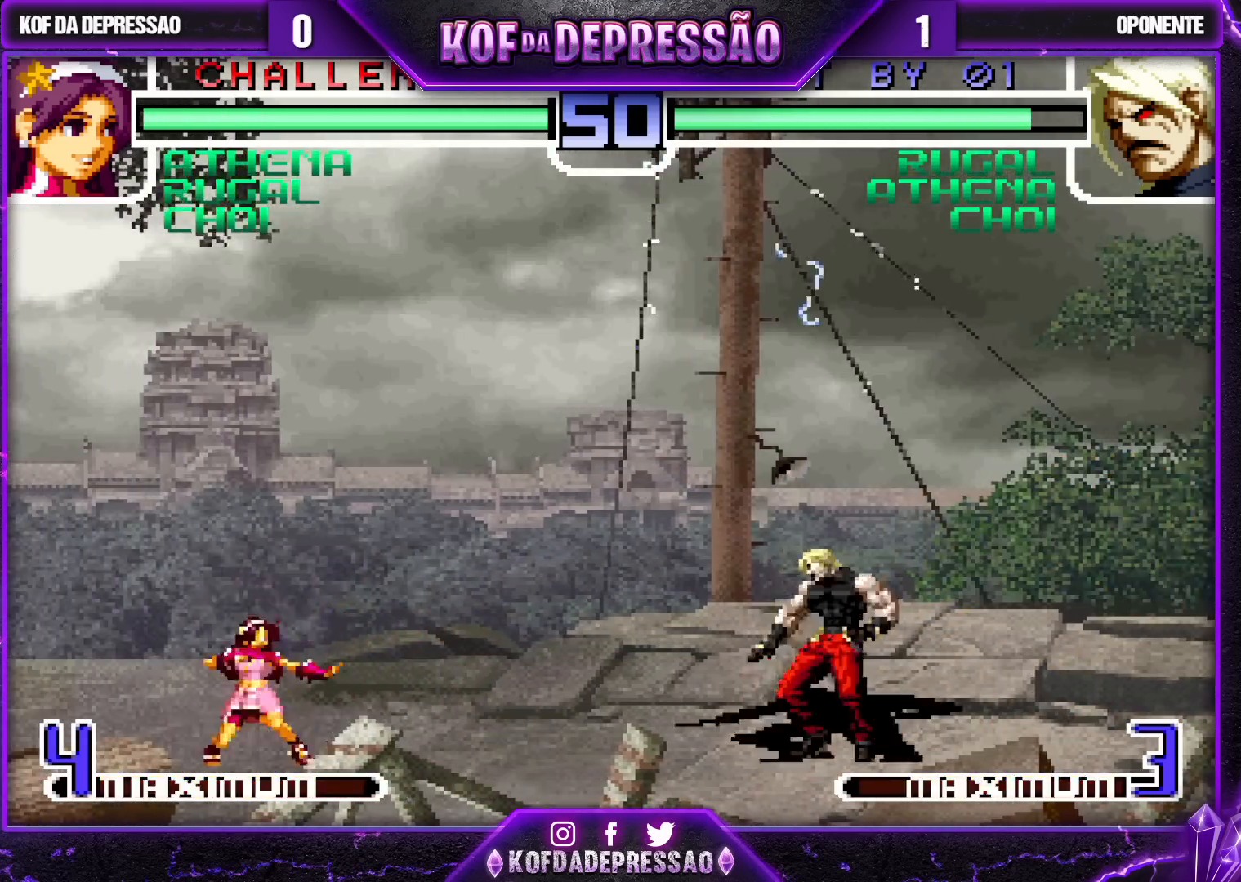
{"buttons": [], "left_stick": "left", "events": [[17, "TRIANGLE", "down"], [50, "left_stick", "down-left"], [150, "TRIANGLE", "up"], [167, "left_stick", "down"], [283, "left_stick", "down-left"], [383, "left_stick", "left"]]}
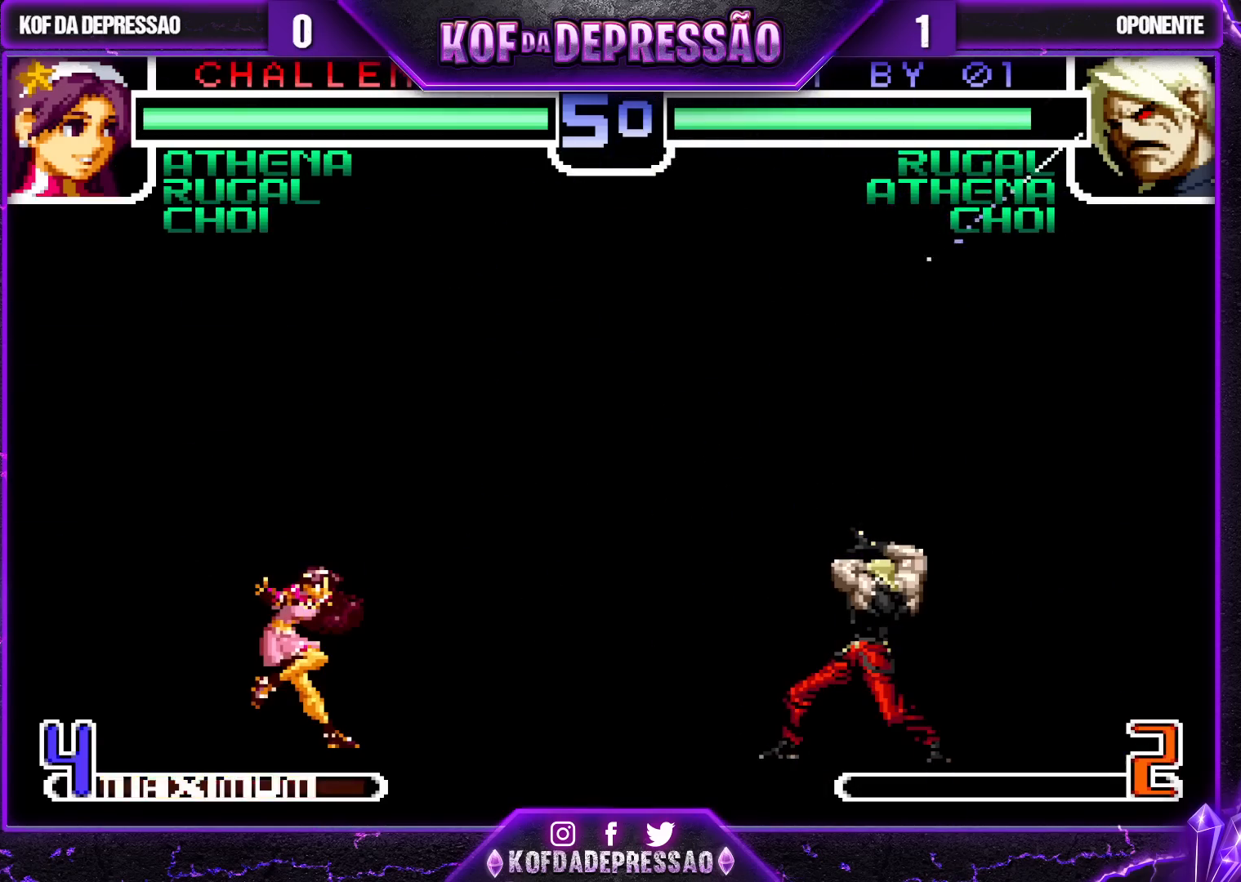
{"buttons": ["SQUARE"], "left_stick": "left", "events": [[100, "left_stick", "center"], [167, "left_stick", "down"], [300, "left_stick", "left"], [333, "SQUARE", "down"]]}
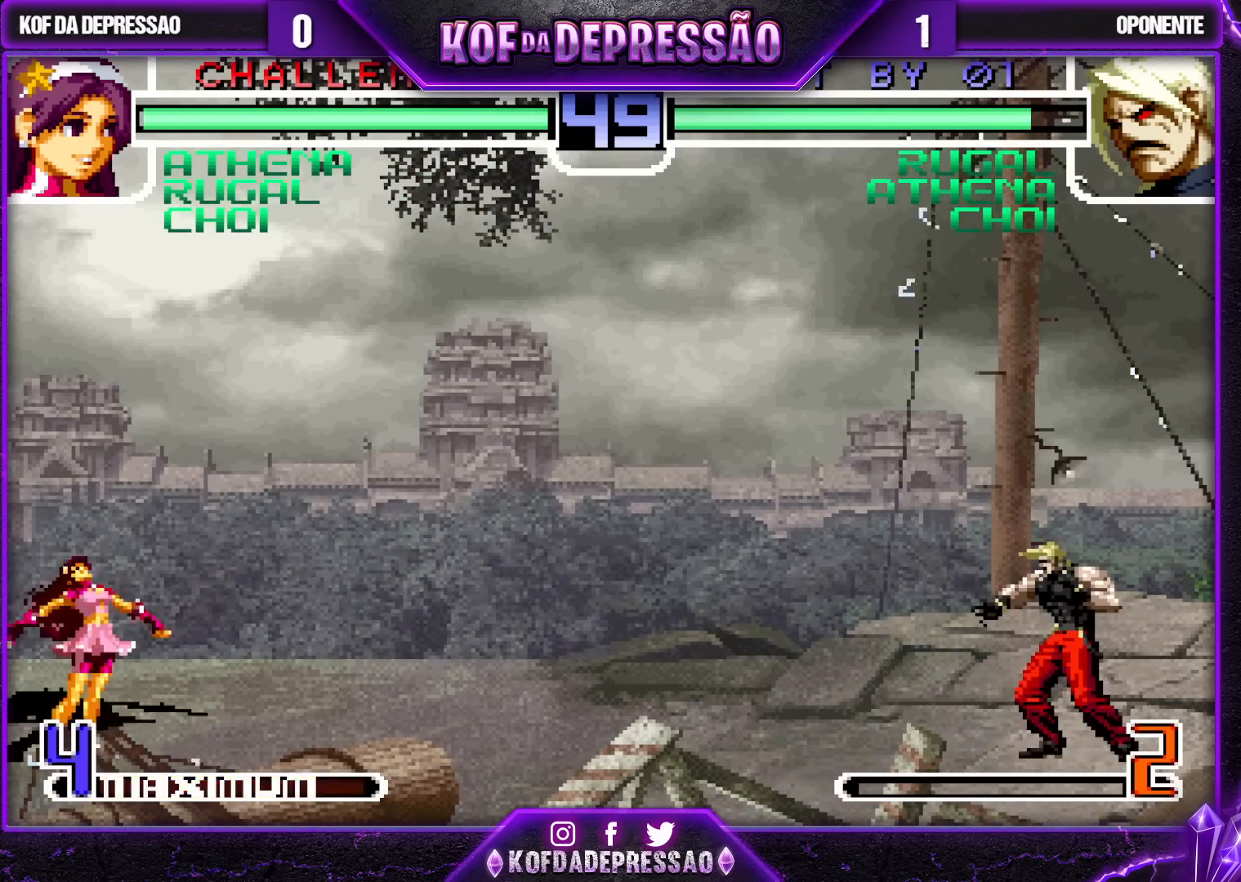
{"buttons": [], "left_stick": "center", "events": [[417, "left_stick", "center"], [450, "SQUARE", "up"]]}
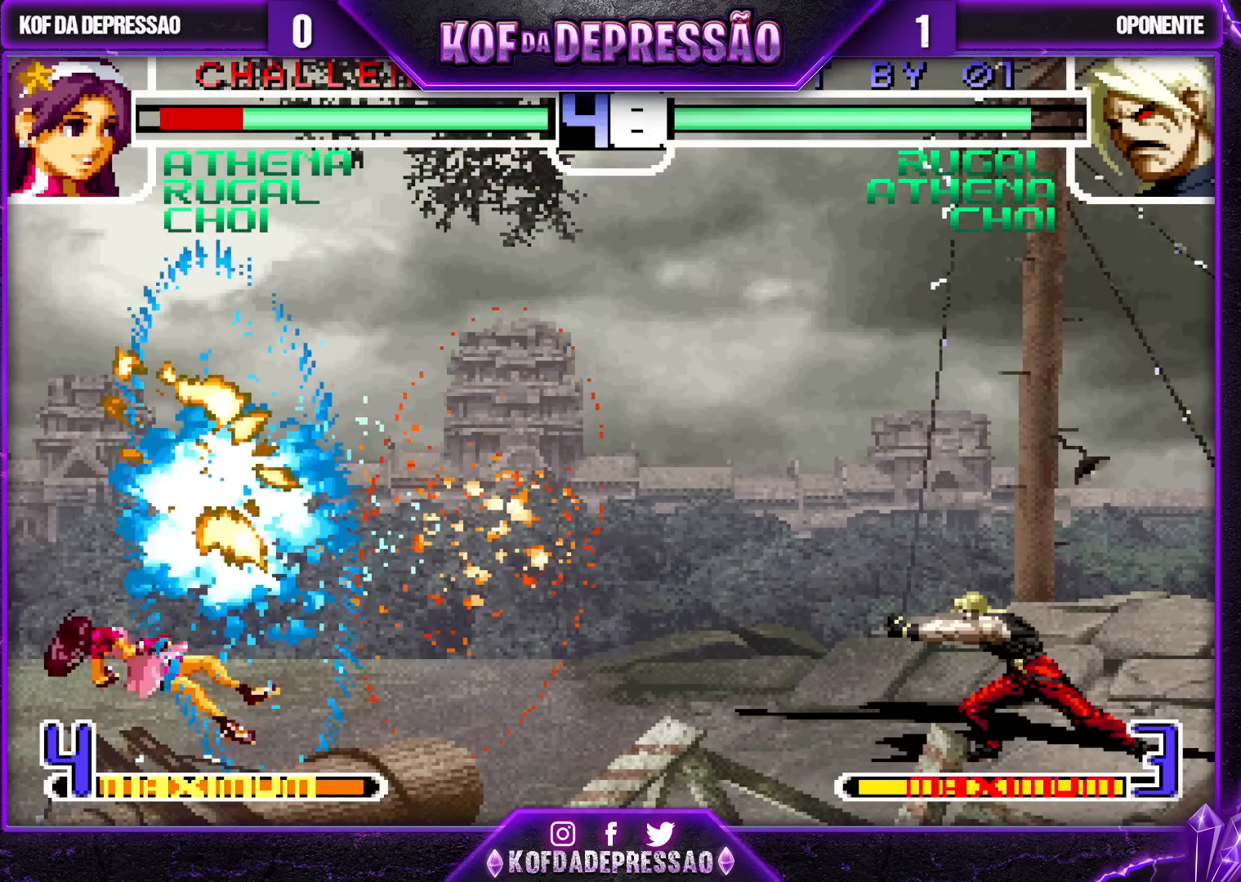
{"buttons": [], "left_stick": "center", "events": [[67, "left_stick", "left"], [400, "left_stick", "center"]]}
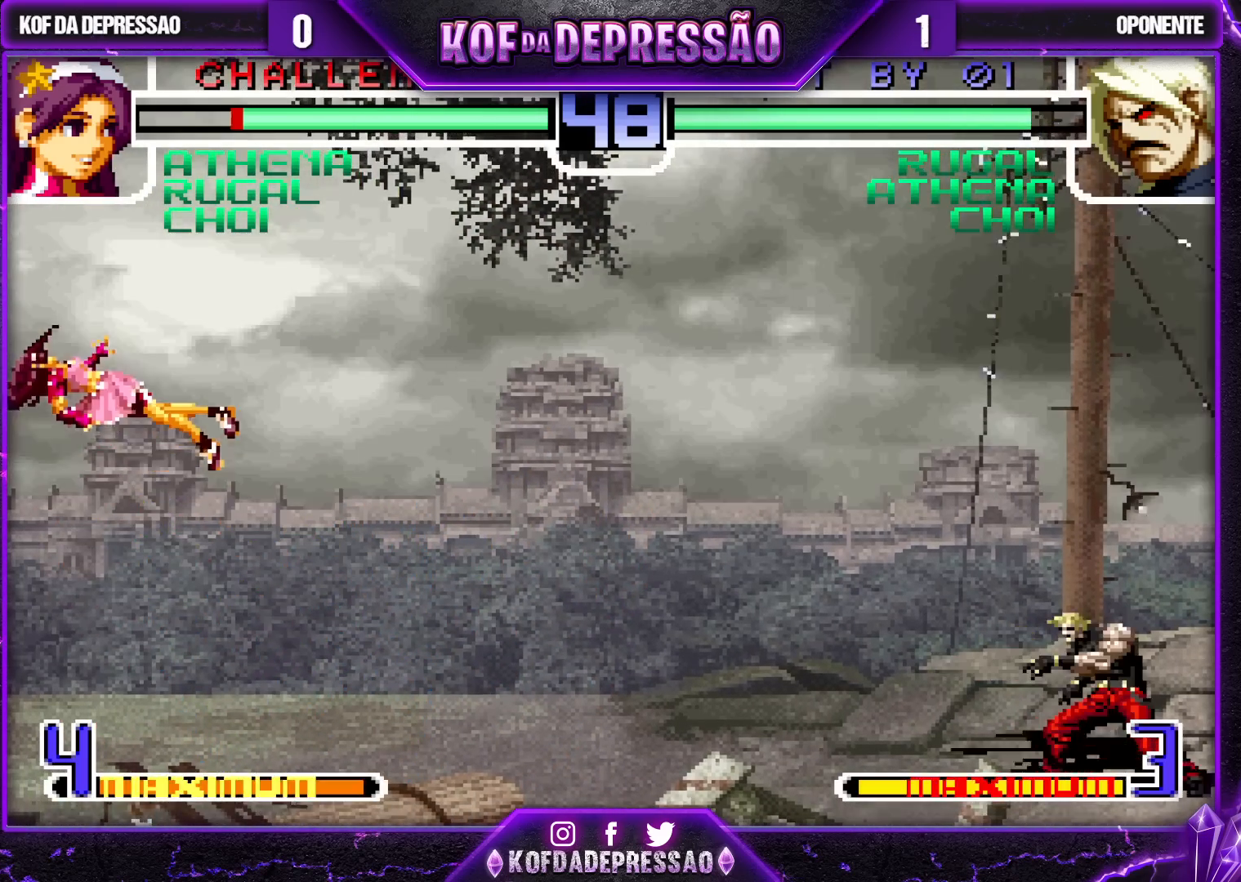
{"buttons": [], "left_stick": "right", "events": [[200, "SQUARE", "down"], [200, "TRIANGLE", "down"], [233, "SQUARE", "up"], [233, "TRIANGLE", "up"], [283, "SQUARE", "down"], [283, "TRIANGLE", "down"], [317, "SQUARE", "up"], [333, "TRIANGLE", "up"], [400, "SQUARE", "down"], [400, "TRIANGLE", "down"], [433, "SQUARE", "up"], [450, "TRIANGLE", "up"], [467, "left_stick", "right"]]}
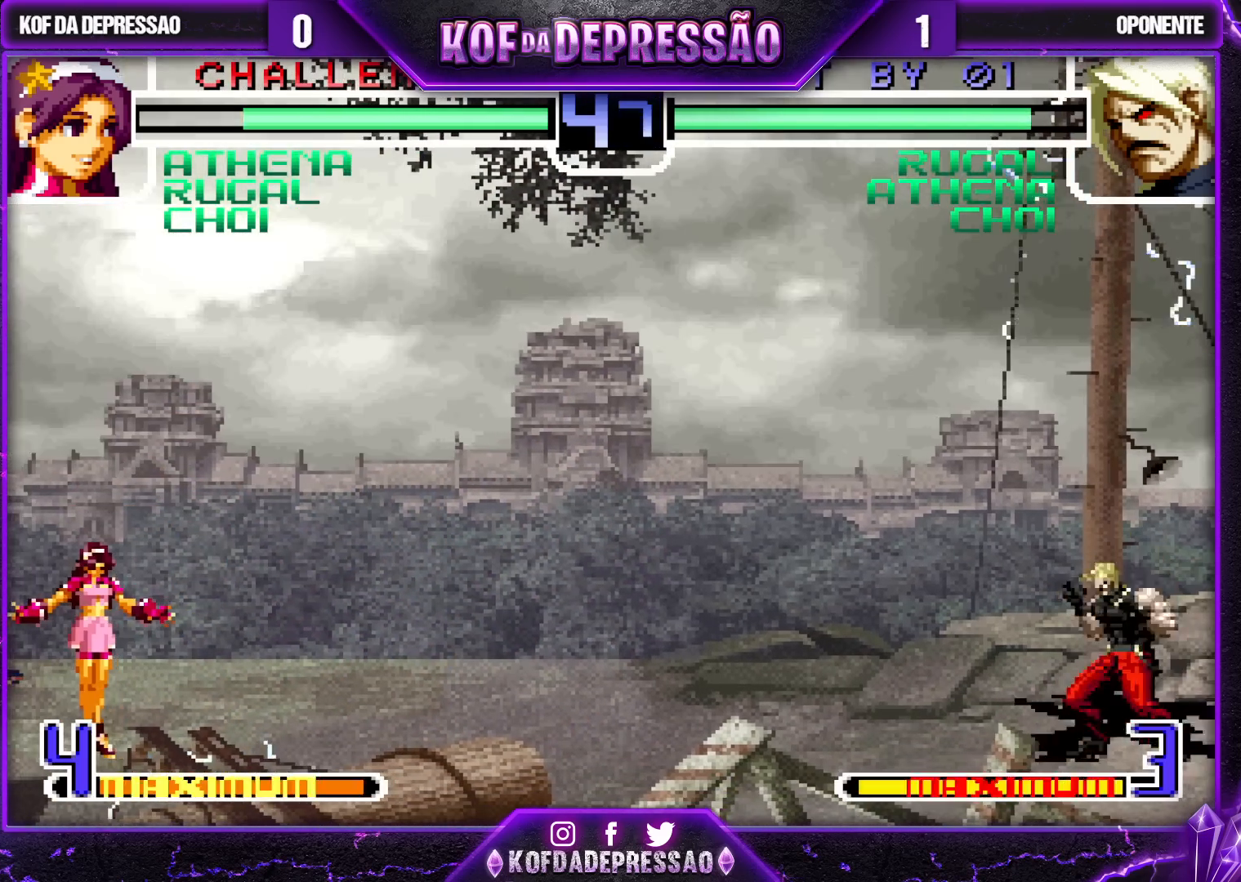
{"buttons": ["TRIANGLE"], "left_stick": "left", "events": [[50, "left_stick", "down"], [133, "left_stick", "left"], [183, "TRIANGLE", "down"]]}
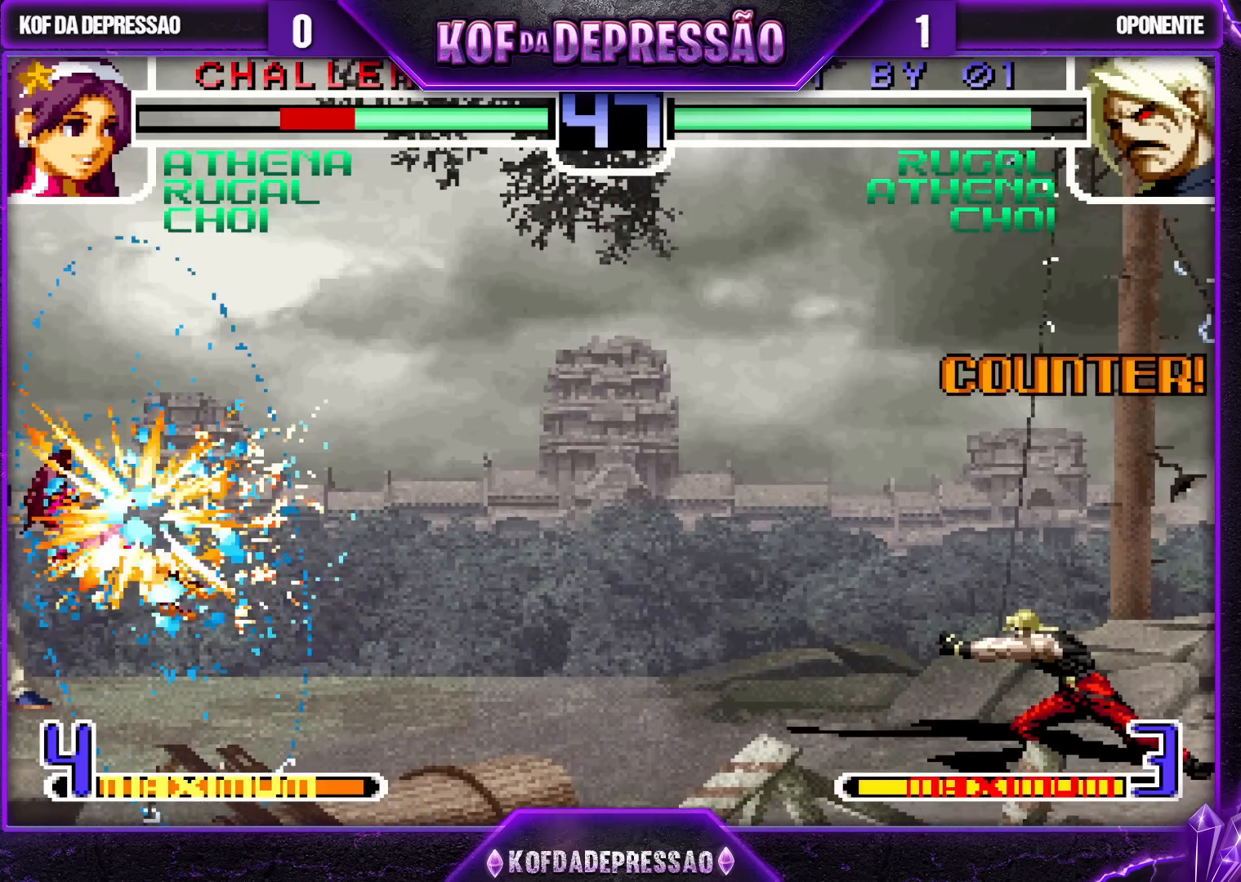
{"buttons": [], "left_stick": "center", "events": [[300, "left_stick", "center"], [367, "TRIANGLE", "up"], [400, "TRIANGLE", "down"], [417, "TRIANGLE", "up"]]}